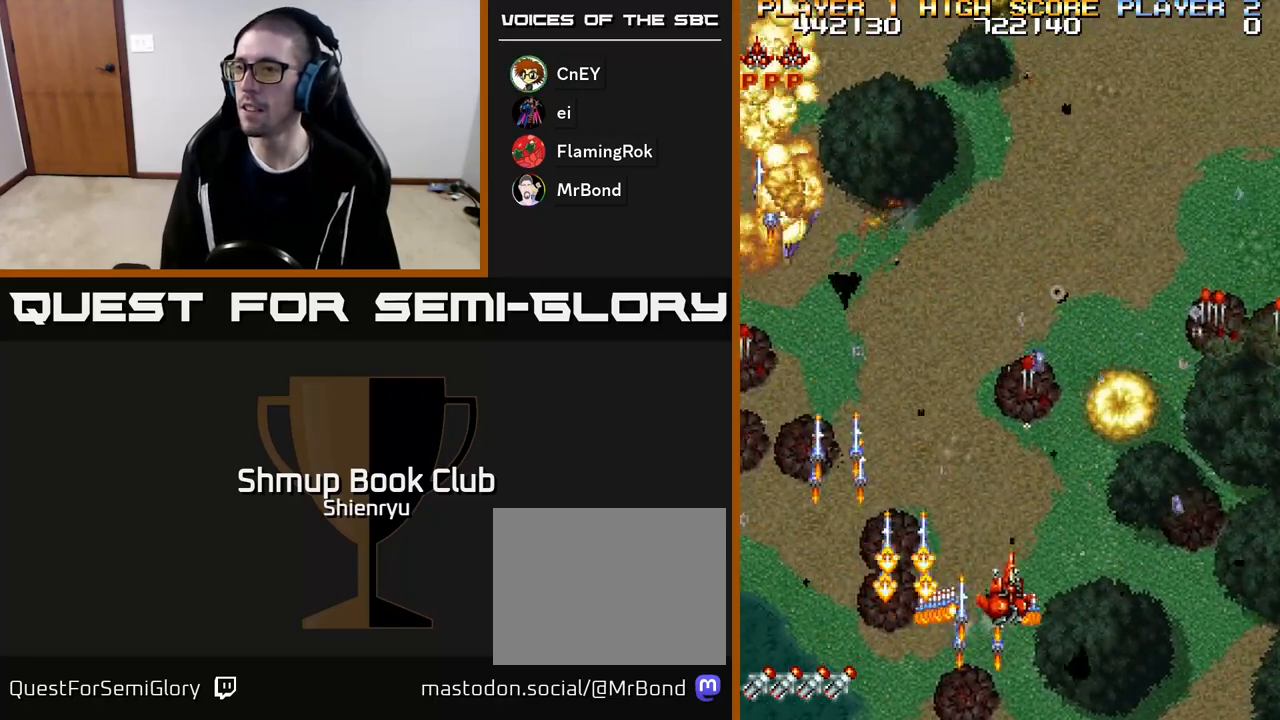
Gameplay with a controller (Xbox layout); each line is a JSON object with the inputs held at the frame after it. "events" lists button and stick changes between this image and that frame as [ms after this image, input, new state], when the widget could be followed in between. Not read: left_stick right_stick.
{"buttons": ["A", "R2", "DPAD_UP", "DPAD_RIGHT"], "events": [[33, "A", "up"], [100, "A", "down"], [117, "DPAD_UP", "down"], [117, "R2", "down"], [150, "DPAD_RIGHT", "up"], [183, "A", "up"], [183, "R2", "up"], [217, "DPAD_LEFT", "down"], [267, "A", "down"], [283, "R2", "down"], [350, "DPAD_LEFT", "up"], [367, "A", "up"], [400, "R2", "up"], [417, "DPAD_RIGHT", "down"], [450, "A", "down"], [467, "R2", "down"]]}
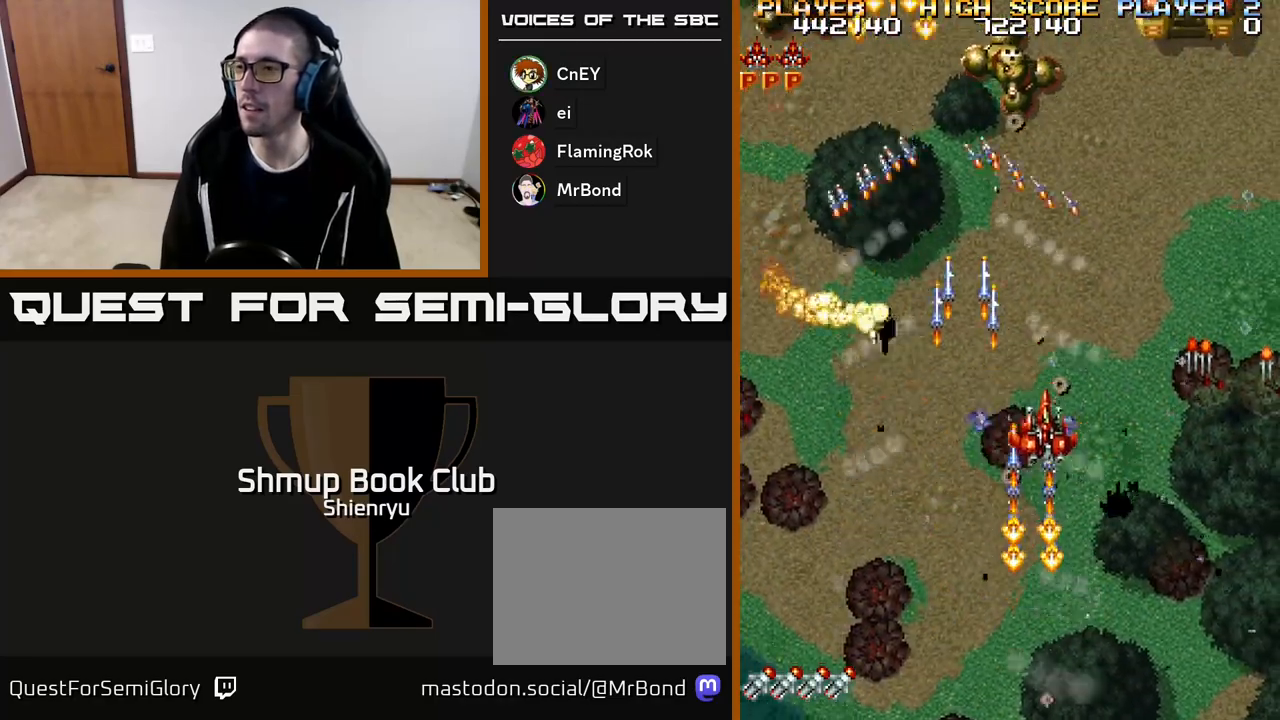
{"buttons": ["A", "R2", "DPAD_DOWN", "DPAD_RIGHT"], "events": [[50, "A", "up"], [83, "R2", "up"], [117, "A", "down"], [133, "R2", "down"], [167, "DPAD_UP", "up"], [217, "A", "up"], [217, "R2", "up"], [283, "A", "down"], [400, "A", "up"], [417, "DPAD_DOWN", "down"], [450, "A", "down"], [467, "R2", "down"]]}
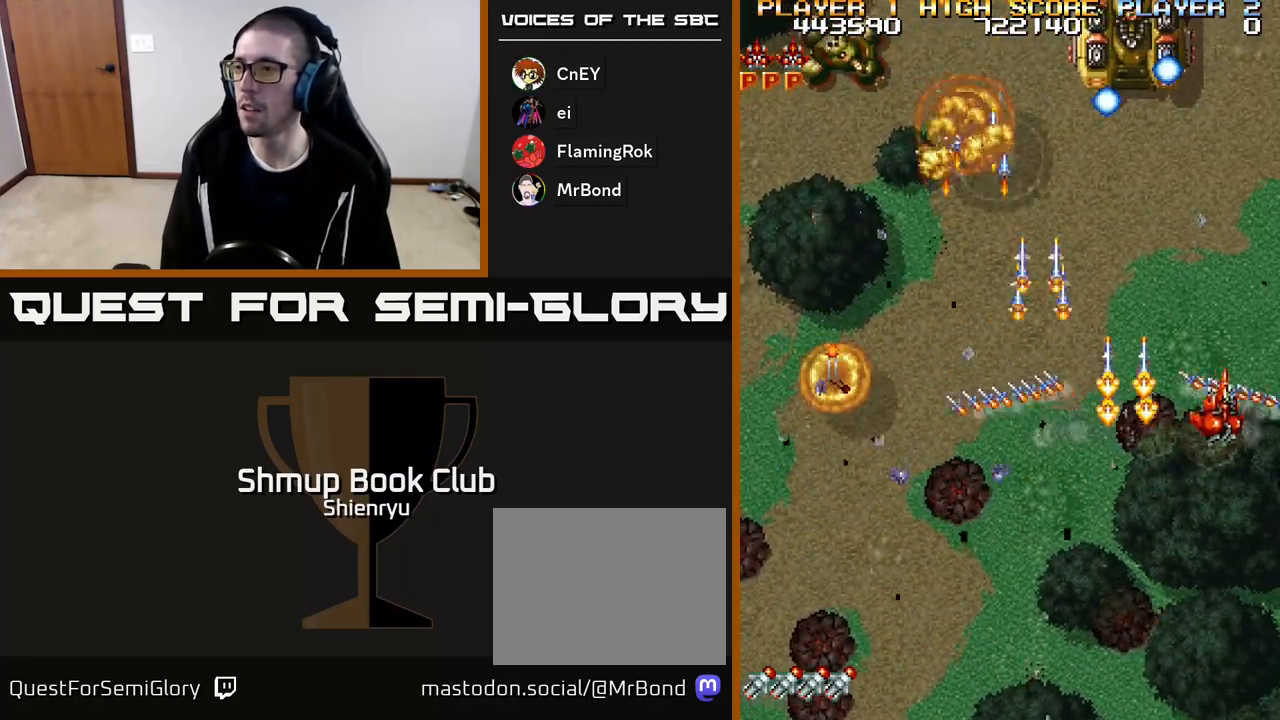
{"buttons": ["A", "R2", "DPAD_DOWN", "DPAD_LEFT"], "events": [[50, "A", "up"], [50, "R2", "up"], [100, "A", "down"], [100, "DPAD_RIGHT", "up"], [133, "R2", "down"], [167, "DPAD_LEFT", "down"], [217, "A", "up"], [217, "R2", "up"], [267, "A", "down"], [300, "R2", "down"], [400, "A", "up"], [400, "R2", "up"], [450, "A", "down"], [467, "R2", "down"]]}
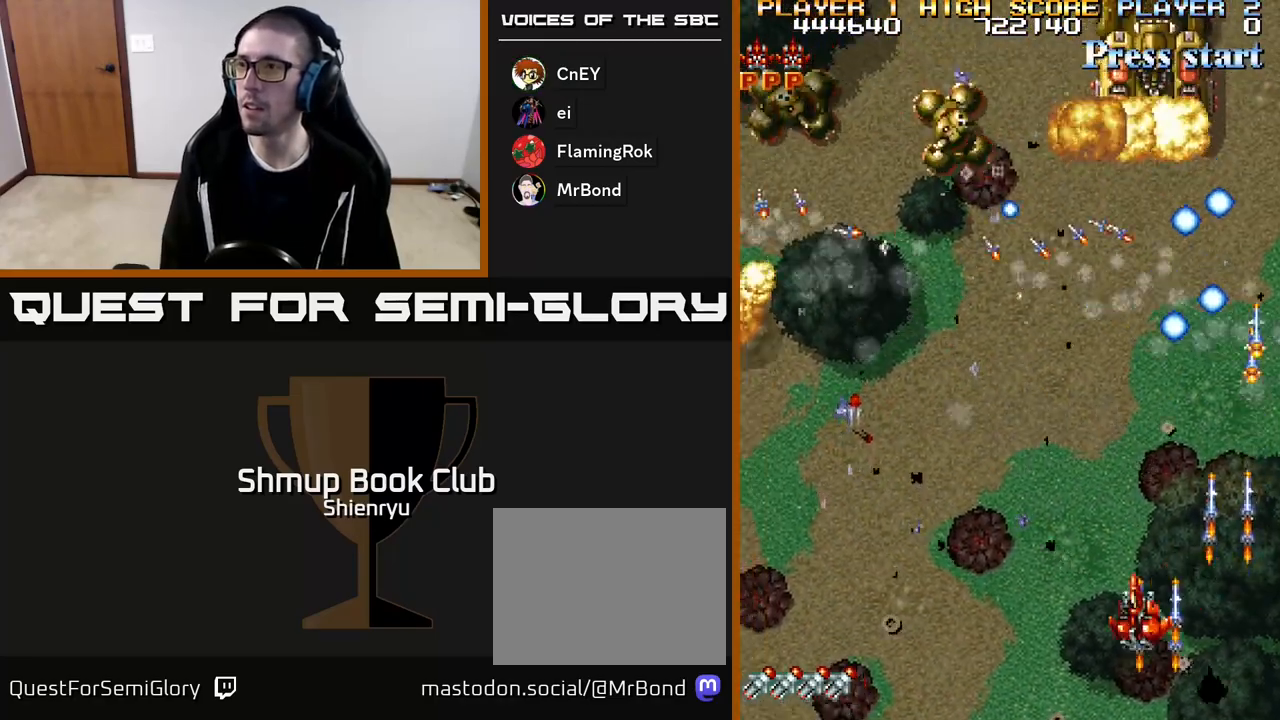
{"buttons": ["A", "R2", "DPAD_LEFT"], "events": [[50, "A", "up"], [50, "R2", "up"], [117, "A", "down"], [117, "DPAD_DOWN", "up"], [133, "R2", "down"], [217, "A", "up"], [217, "R2", "up"], [283, "A", "down"], [317, "R2", "down"], [383, "A", "up"], [383, "R2", "up"], [450, "A", "down"], [467, "R2", "down"]]}
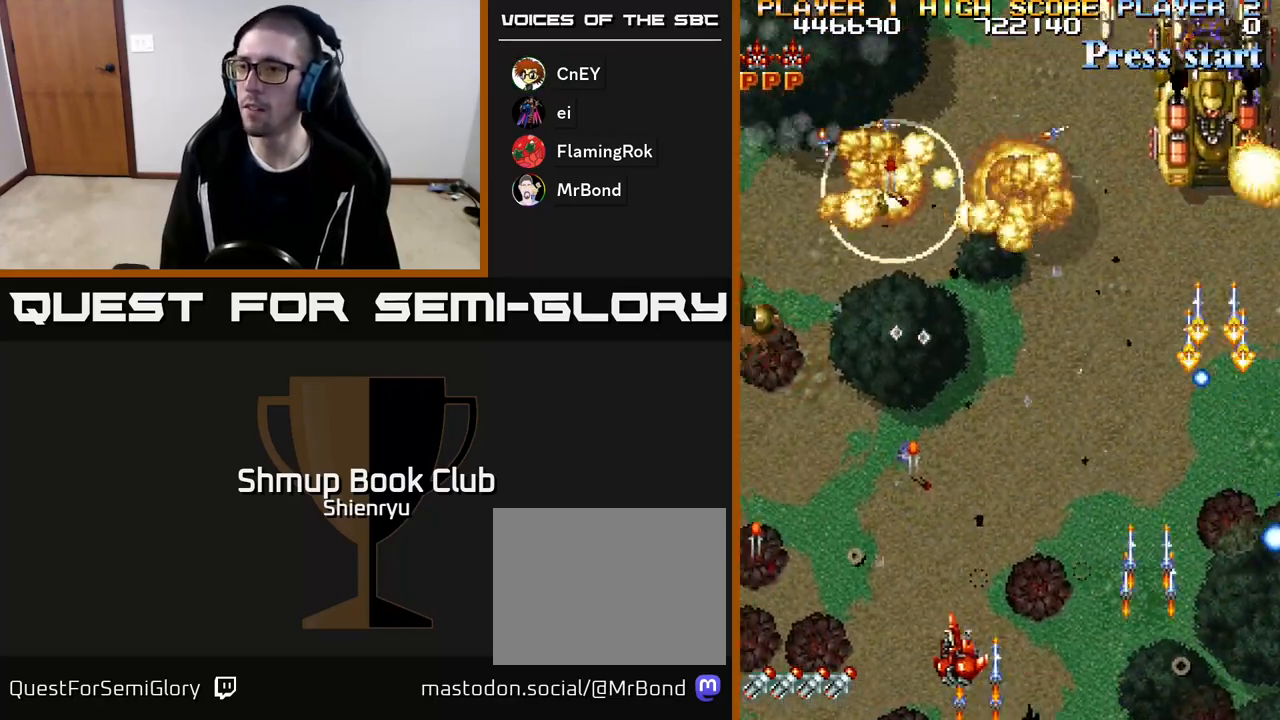
{"buttons": ["A", "R2", "DPAD_LEFT"], "events": [[50, "A", "up"], [50, "R2", "up"], [117, "A", "down"], [150, "R2", "down"], [217, "A", "up"], [217, "R2", "up"], [283, "A", "down"], [317, "R2", "down"], [383, "R2", "up"], [400, "A", "up"], [450, "A", "down"], [500, "R2", "down"]]}
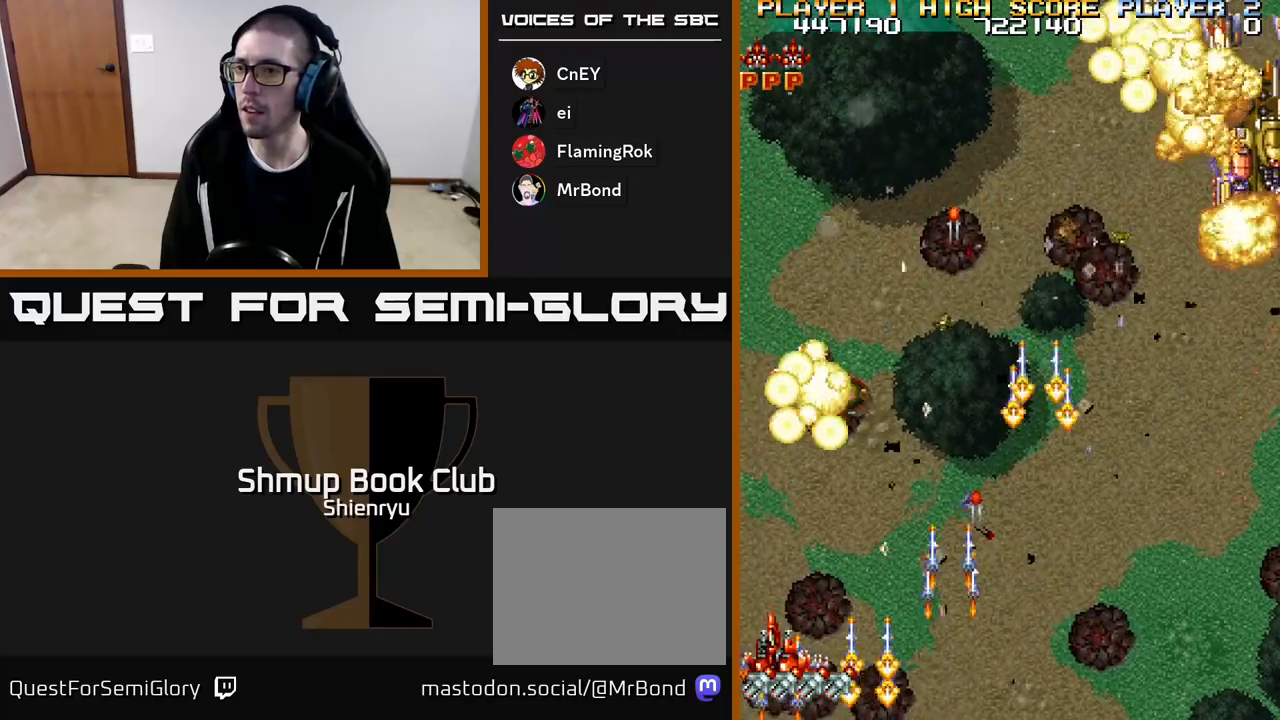
{"buttons": ["A", "DPAD_RIGHT"], "events": [[67, "A", "up"], [67, "R2", "up"], [100, "DPAD_UP", "down"], [117, "A", "down"], [133, "DPAD_LEFT", "up"], [133, "R2", "down"], [167, "DPAD_RIGHT", "down"], [183, "DPAD_UP", "up"], [217, "A", "up"], [233, "R2", "up"], [300, "A", "down"], [333, "R2", "down"], [350, "DPAD_UP", "down"], [400, "R2", "up"], [417, "A", "up"], [433, "DPAD_UP", "up"], [467, "A", "down"]]}
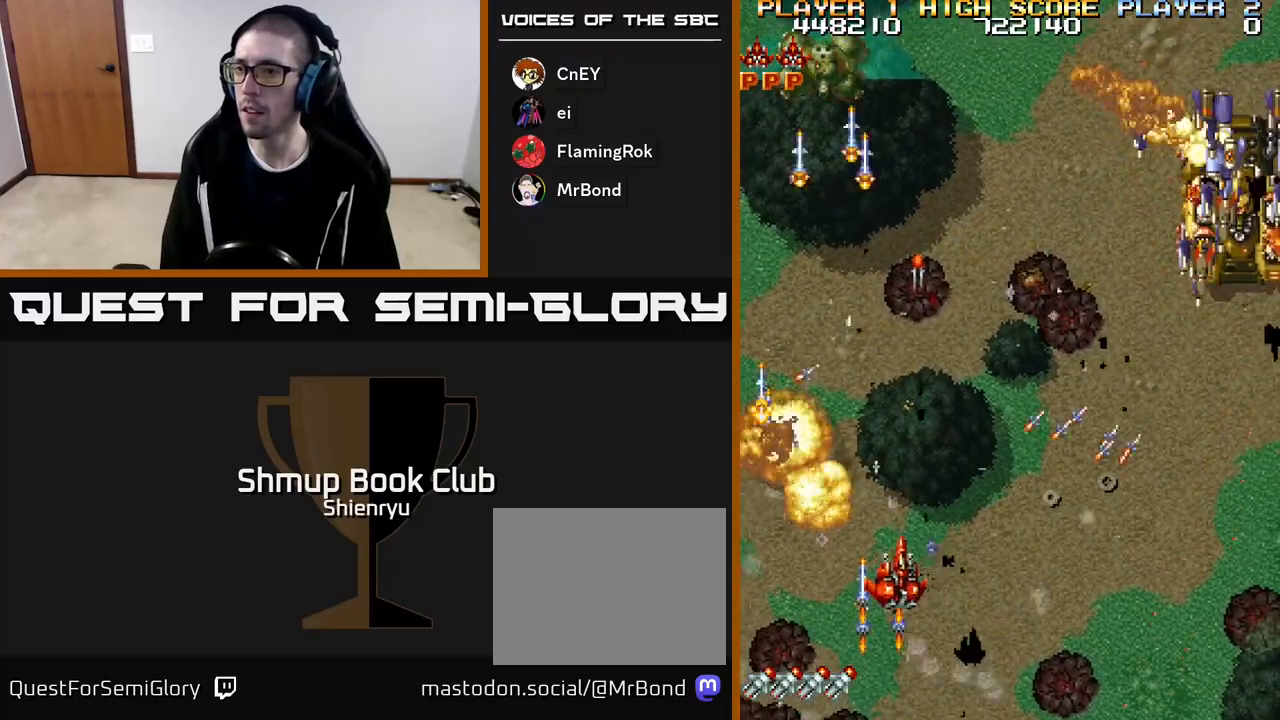
{"buttons": ["DPAD_DOWN", "DPAD_RIGHT"]}
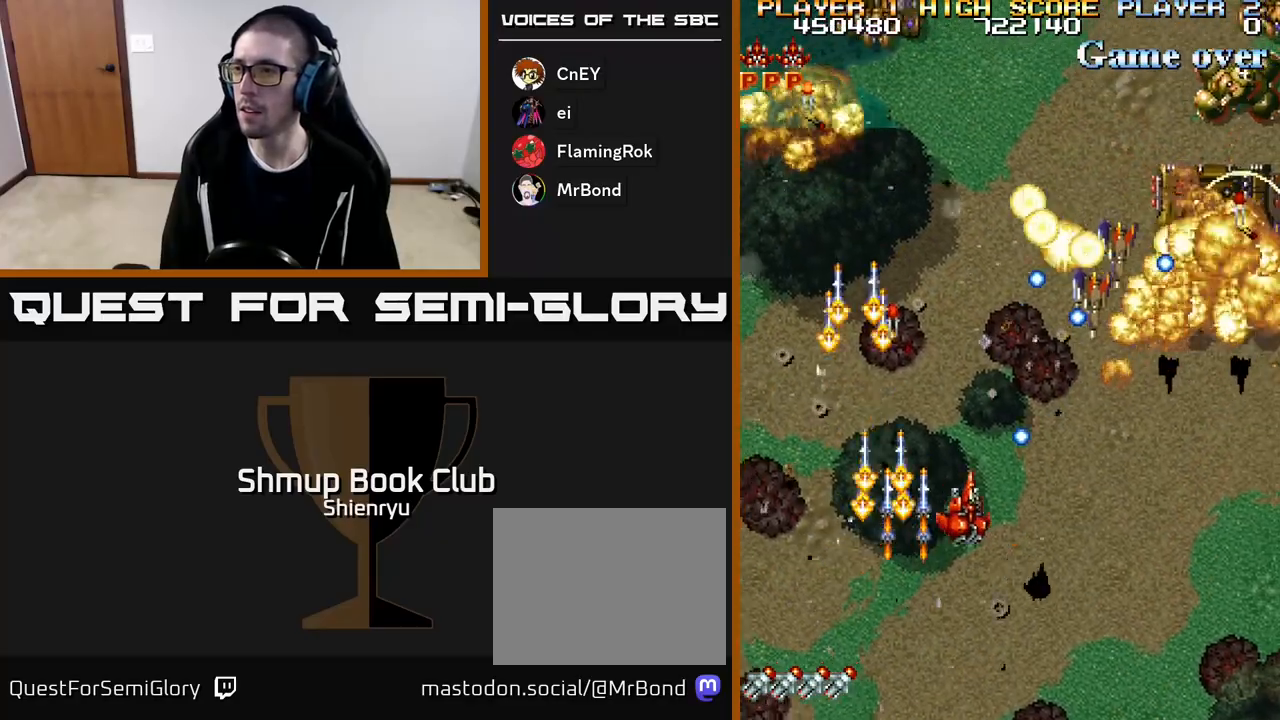
{"buttons": ["DPAD_UP", "DPAD_RIGHT"], "events": [[17, "A", "down"], [67, "R2", "down"], [150, "A", "up"], [150, "R2", "up"], [200, "A", "down"], [217, "R2", "down"], [233, "DPAD_DOWN", "up"], [317, "A", "up"], [317, "R2", "up"], [383, "A", "down"], [417, "R2", "down"], [483, "R2", "up"], [500, "A", "up"], [500, "DPAD_UP", "down"]]}
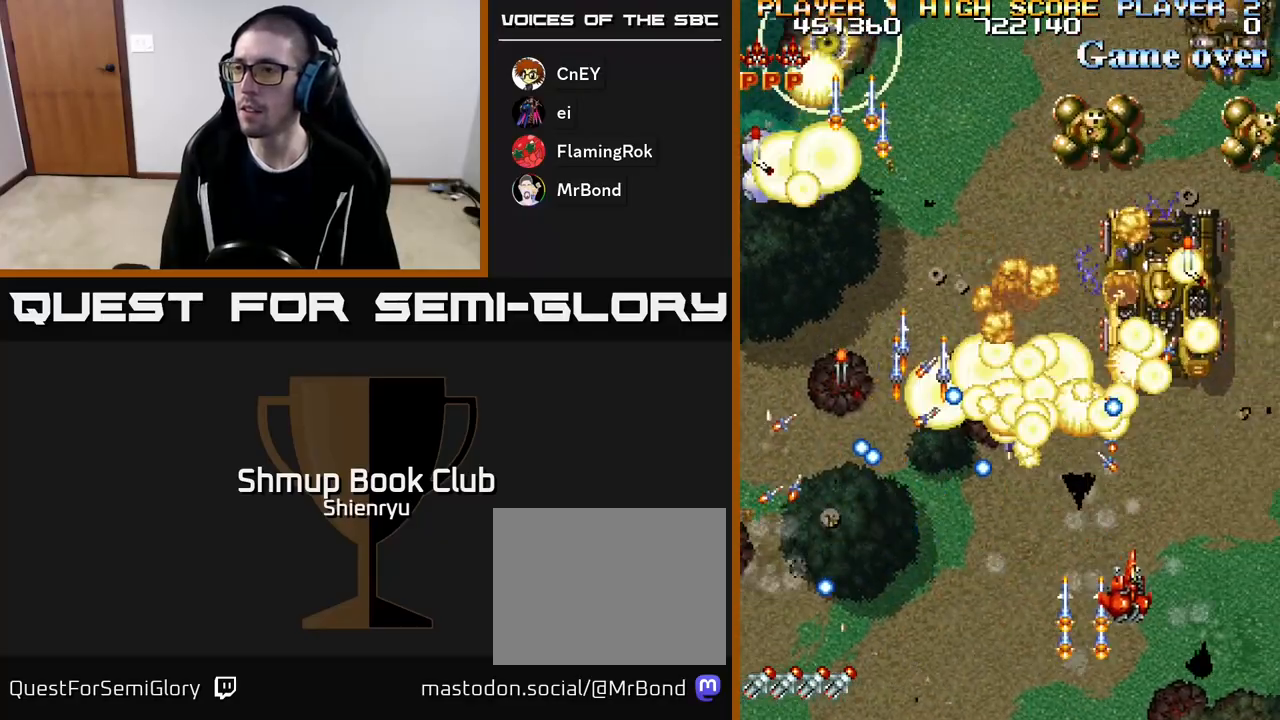
{"buttons": ["A", "DPAD_LEFT"]}
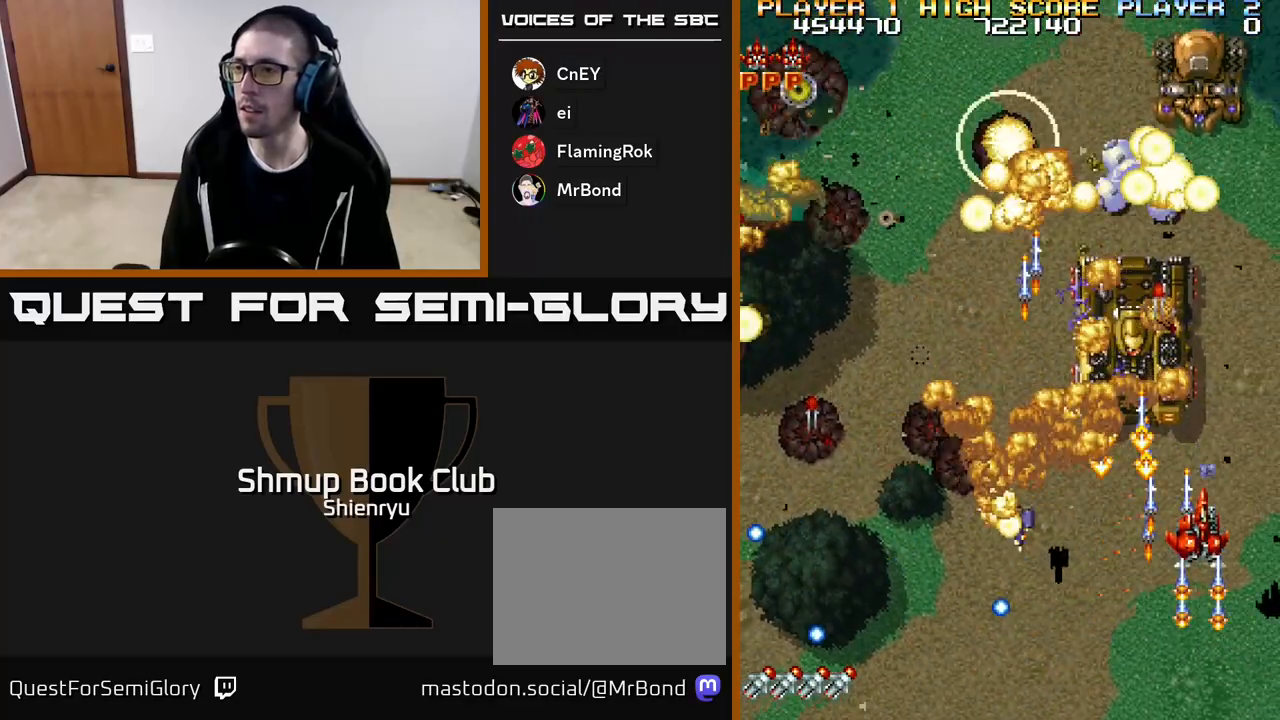
{"buttons": ["A", "R2", "DPAD_DOWN"], "events": [[17, "A", "up"], [67, "A", "down"], [117, "DPAD_DOWN", "down"], [117, "DPAD_LEFT", "up"], [117, "R2", "down"], [167, "DPAD_RIGHT", "down"], [183, "A", "up"], [250, "A", "down"], [250, "DPAD_RIGHT", "up"], [300, "DPAD_LEFT", "down"], [317, "DPAD_DOWN", "up"], [367, "A", "up"], [400, "R2", "up"], [433, "A", "down"], [433, "R2", "down"], [467, "DPAD_LEFT", "up"], [500, "DPAD_DOWN", "down"]]}
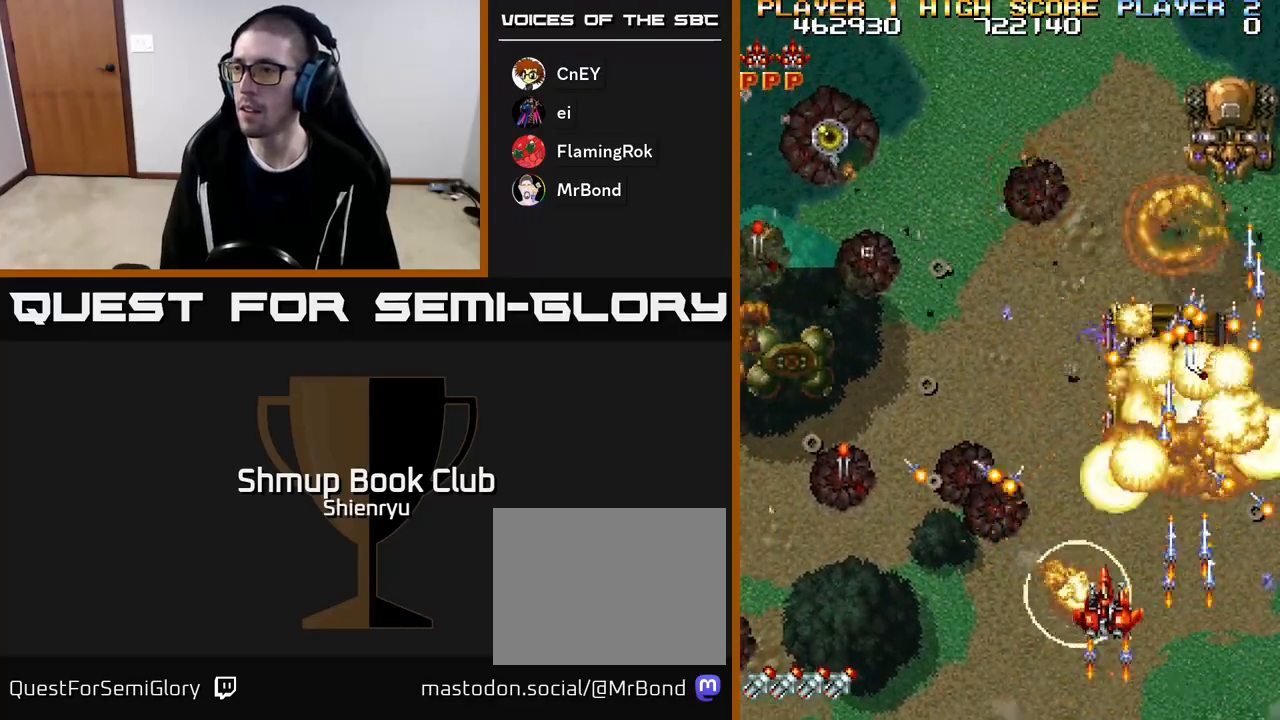
{"buttons": ["A", "R2", "DPAD_UP", "DPAD_LEFT"], "events": [[33, "DPAD_DOWN", "up"], [50, "A", "up"], [50, "DPAD_LEFT", "down"], [50, "R2", "up"], [100, "A", "down"], [117, "R2", "down"], [217, "R2", "up"], [233, "A", "up"], [267, "A", "down"], [300, "R2", "down"], [317, "DPAD_UP", "down"], [400, "A", "up"], [400, "R2", "up"], [450, "A", "down"], [483, "R2", "down"]]}
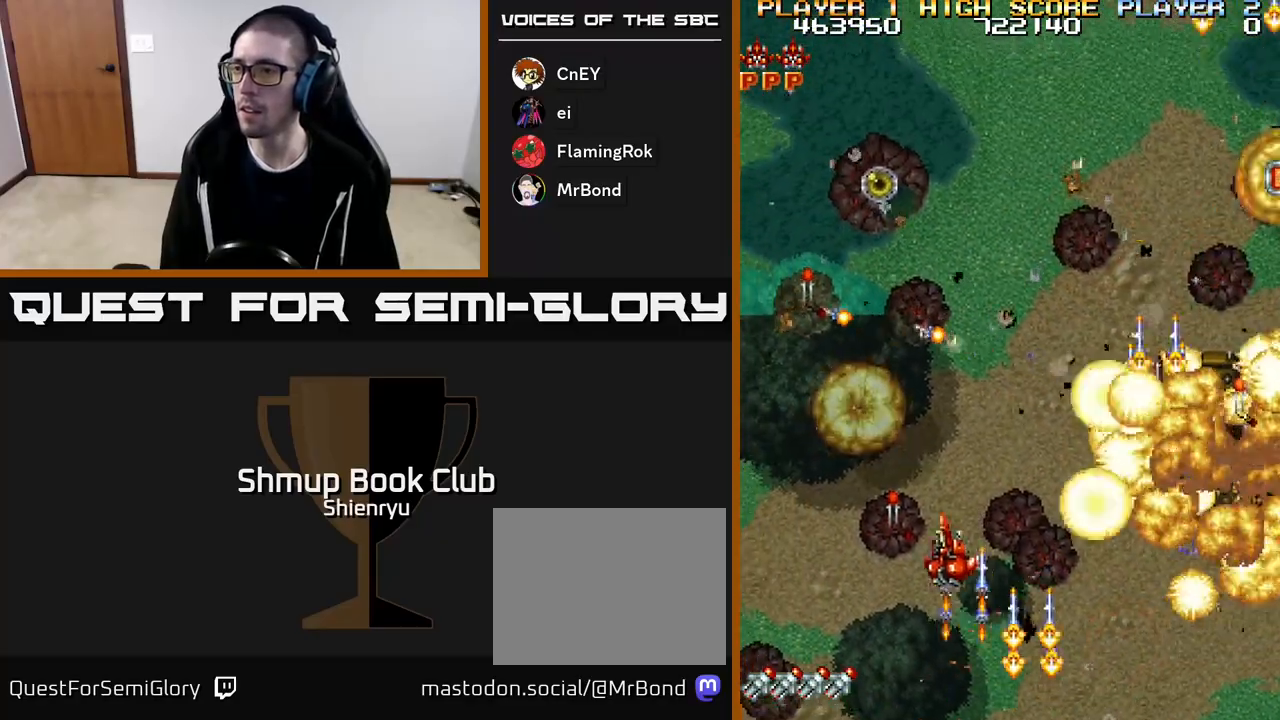
{"buttons": ["A", "DPAD_UP", "DPAD_RIGHT"], "events": [[83, "R2", "up"], [100, "A", "up"], [100, "DPAD_UP", "up"], [133, "A", "down"], [167, "R2", "down"], [250, "R2", "up"], [267, "A", "up"], [317, "A", "down"], [350, "R2", "down"], [433, "DPAD_LEFT", "up"], [450, "A", "up"], [450, "R2", "up"], [467, "DPAD_RIGHT", "down"], [500, "A", "down"], [500, "DPAD_UP", "down"]]}
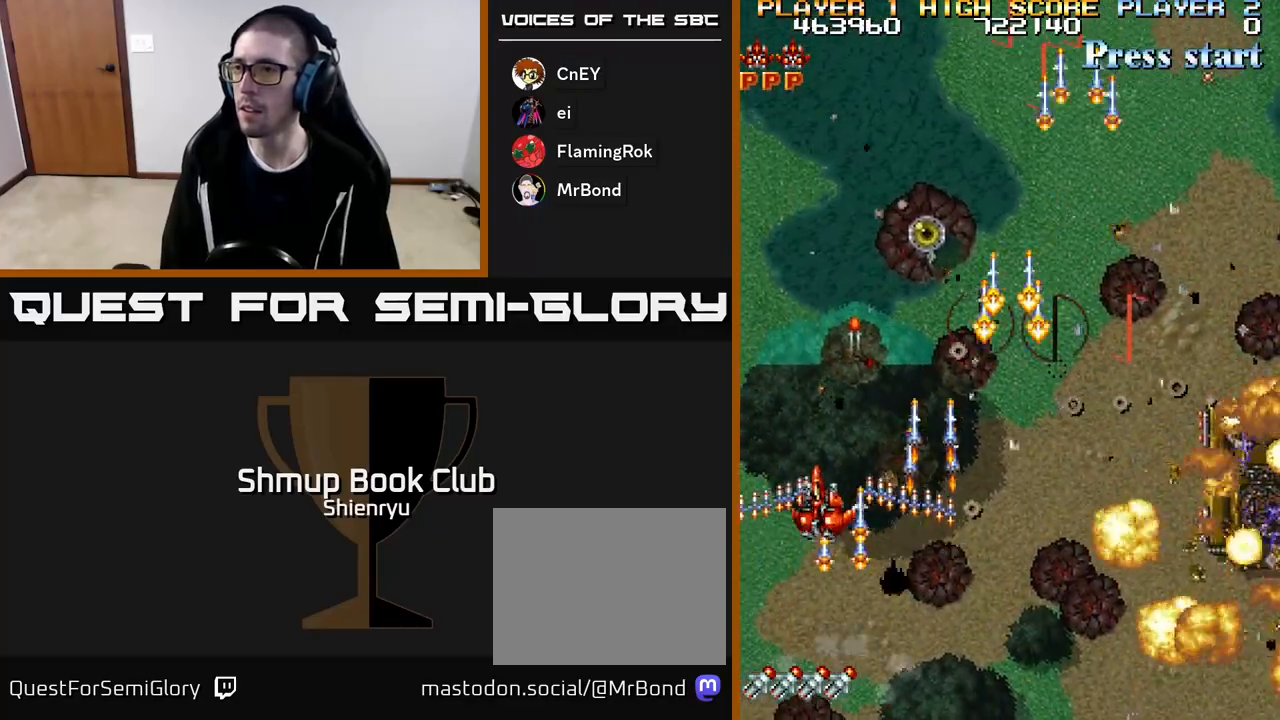
{"buttons": ["A", "R2", "DPAD_DOWN", "DPAD_RIGHT"], "events": [[33, "DPAD_RIGHT", "up"], [33, "R2", "down"], [133, "A", "up"], [133, "R2", "up"], [183, "A", "down"], [217, "R2", "down"], [250, "DPAD_RIGHT", "down"], [300, "DPAD_UP", "up"], [300, "R2", "up"], [317, "A", "up"], [350, "DPAD_DOWN", "down"], [383, "A", "down"], [400, "R2", "down"]]}
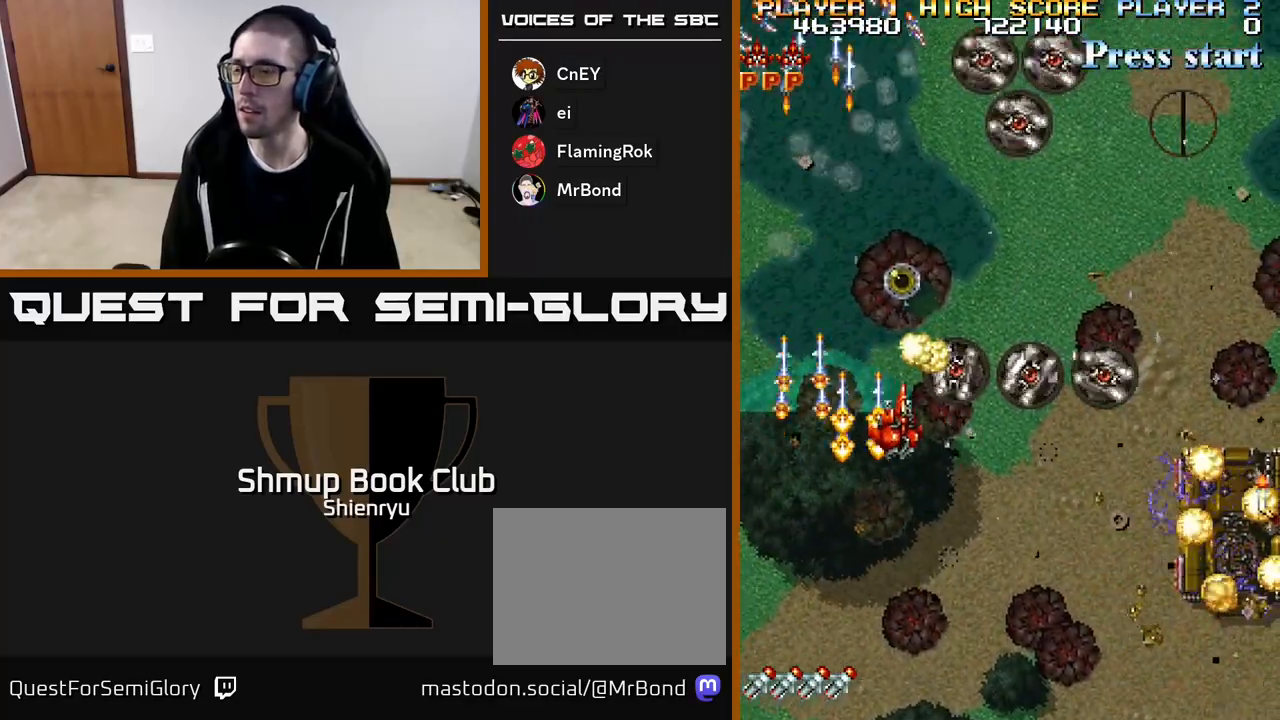
{"buttons": ["A", "R2", "DPAD_DOWN", "DPAD_RIGHT"], "events": [[17, "A", "up"], [33, "R2", "up"], [67, "A", "down"], [83, "R2", "down"], [183, "A", "up"], [217, "A", "down"], [333, "DPAD_DOWN", "up"], [367, "A", "up"], [383, "R2", "up"], [417, "A", "down"], [433, "R2", "down"], [467, "DPAD_DOWN", "down"]]}
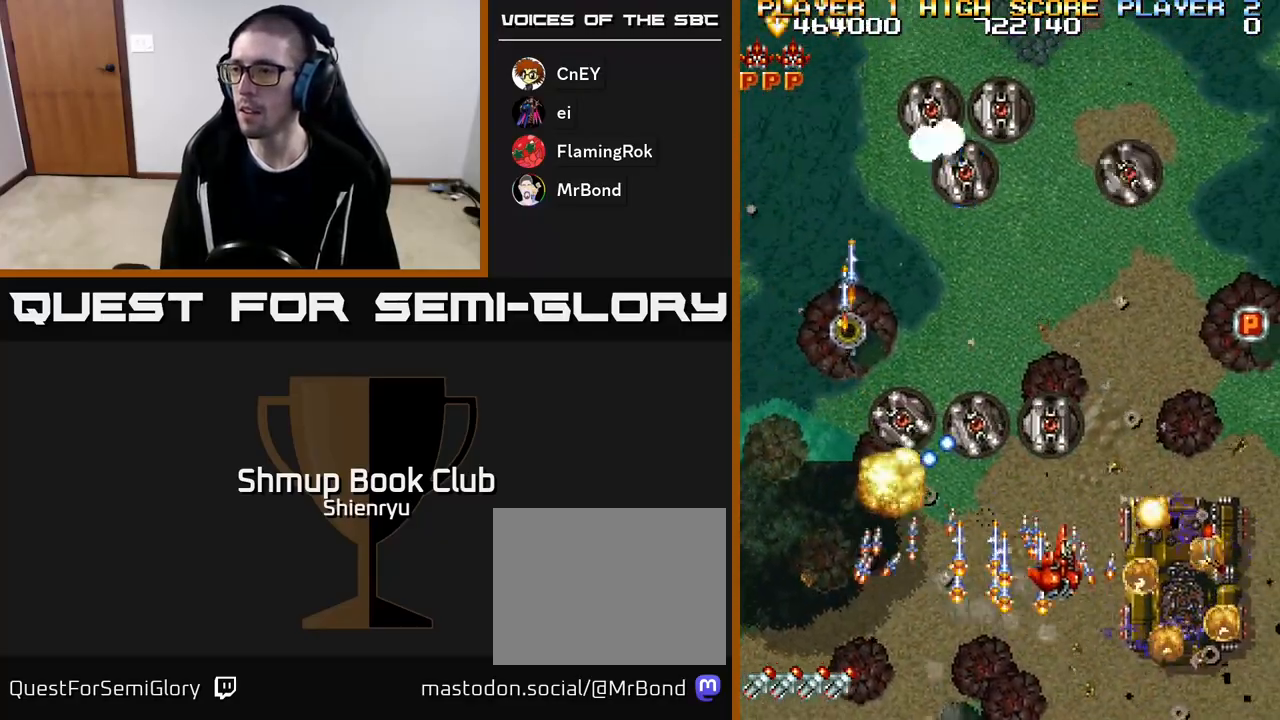
{"buttons": ["A", "R2", "DPAD_UP", "DPAD_RIGHT"], "events": [[17, "R2", "up"], [117, "R2", "down"], [183, "DPAD_DOWN", "up"], [200, "A", "up"], [217, "R2", "up"], [250, "A", "down"], [283, "DPAD_UP", "down"], [283, "R2", "down"], [367, "A", "up"], [367, "R2", "up"], [383, "DPAD_RIGHT", "up"], [433, "A", "down"], [450, "DPAD_RIGHT", "down"], [450, "R2", "down"]]}
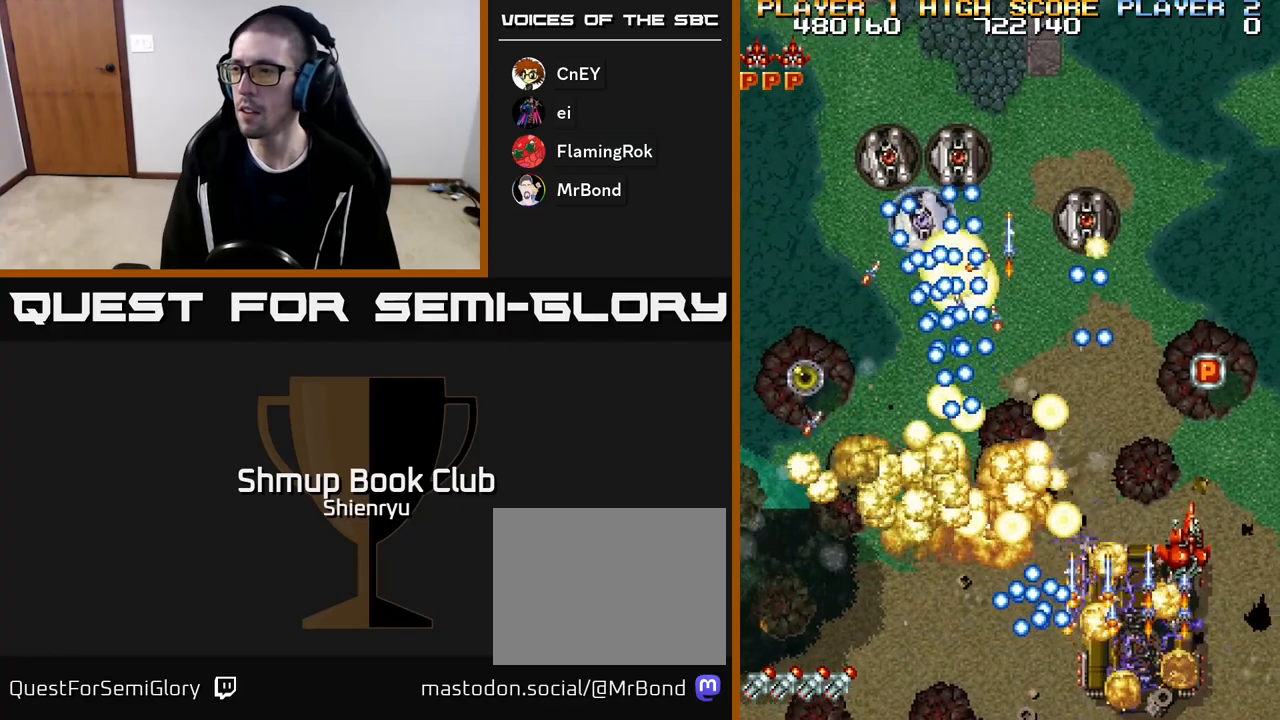
{"buttons": ["A", "R2", "DPAD_DOWN"]}
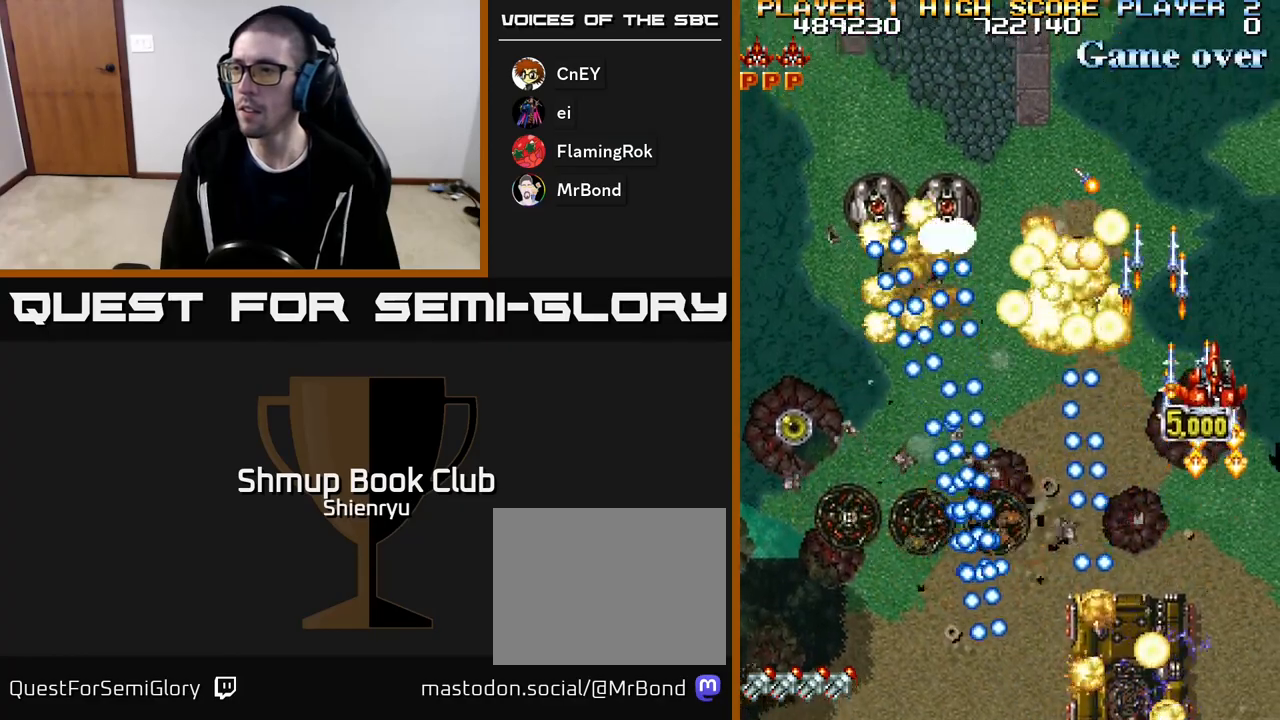
{"buttons": ["A", "DPAD_LEFT"]}
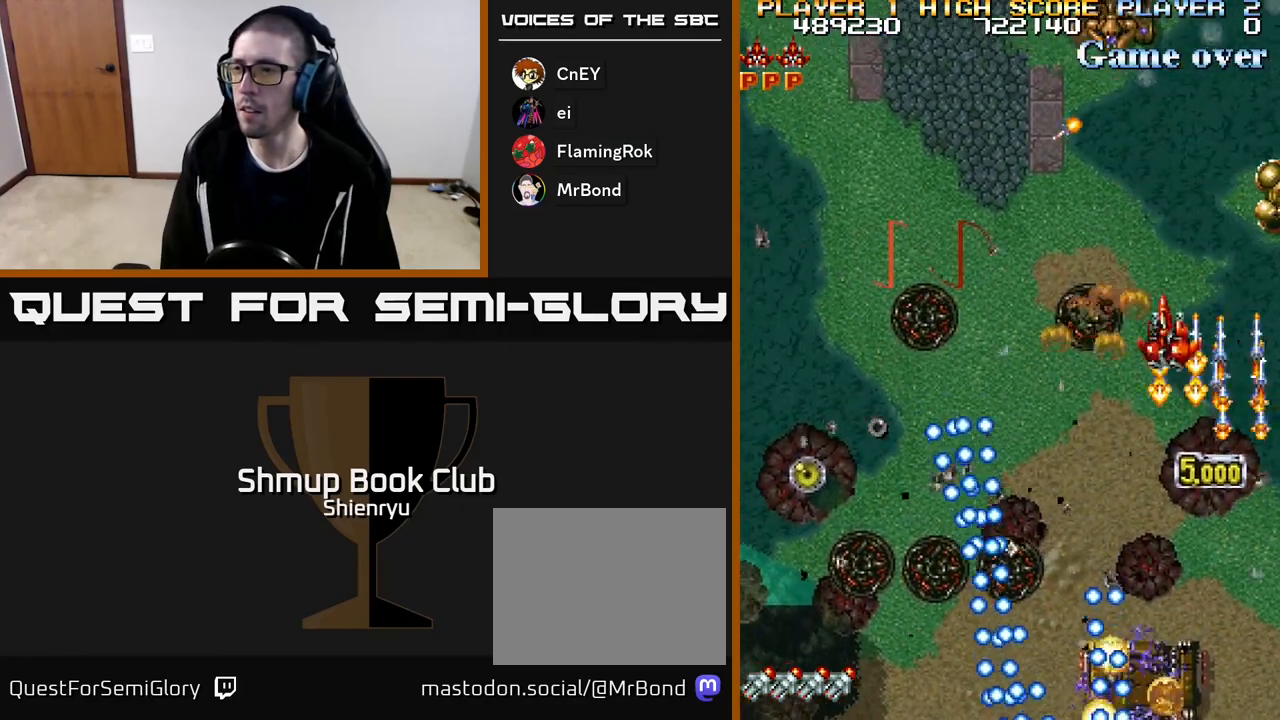
{"buttons": ["A", "R2", "DPAD_DOWN", "DPAD_LEFT"], "events": [[33, "R2", "down"], [100, "R2", "up"], [117, "A", "up"], [167, "A", "down"], [183, "DPAD_DOWN", "down"], [200, "R2", "down"], [333, "A", "up"], [350, "A", "down"], [350, "R2", "up"], [383, "R2", "down"]]}
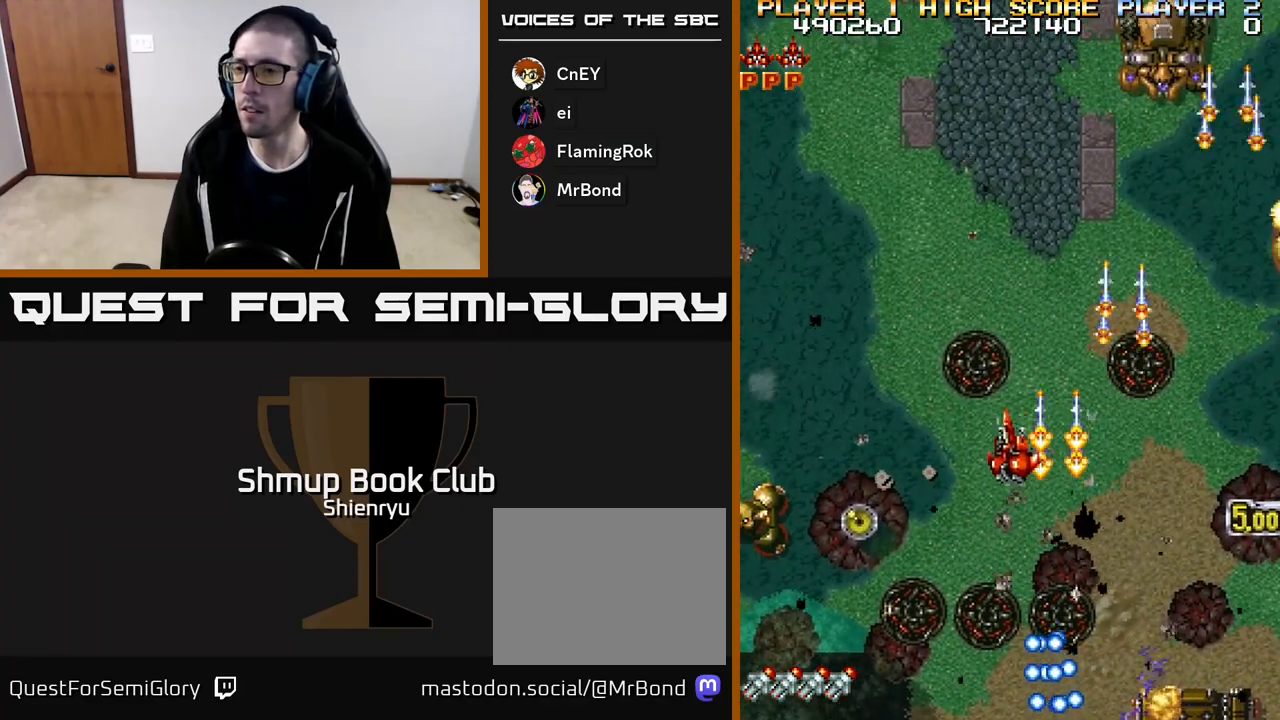
{"buttons": ["A", "R2", "DPAD_DOWN", "DPAD_LEFT"], "events": [[33, "A", "up"], [50, "R2", "up"], [83, "A", "down"], [100, "R2", "down"], [200, "R2", "up"], [217, "A", "up"], [250, "DPAD_DOWN", "up"], [283, "A", "down"], [300, "DPAD_DOWN", "down"], [300, "R2", "down"], [417, "A", "up"], [433, "R2", "up"], [467, "A", "down"], [483, "R2", "down"]]}
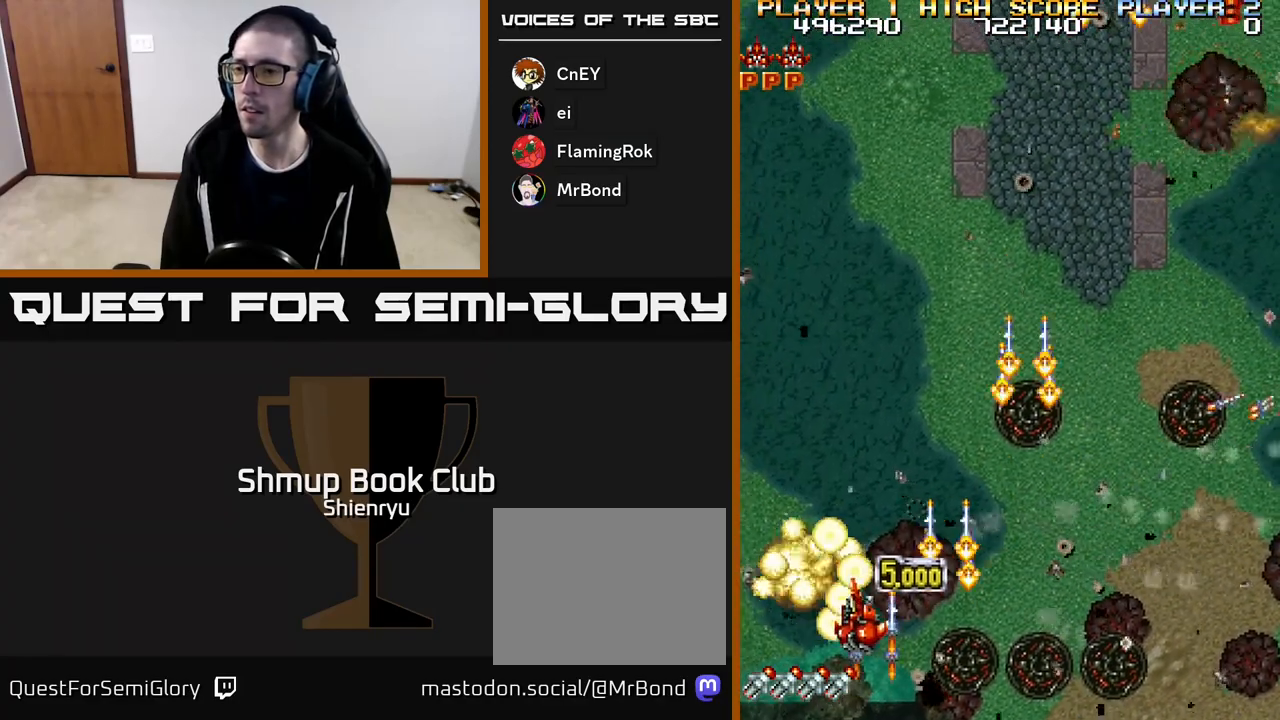
{"buttons": ["A", "DPAD_RIGHT"]}
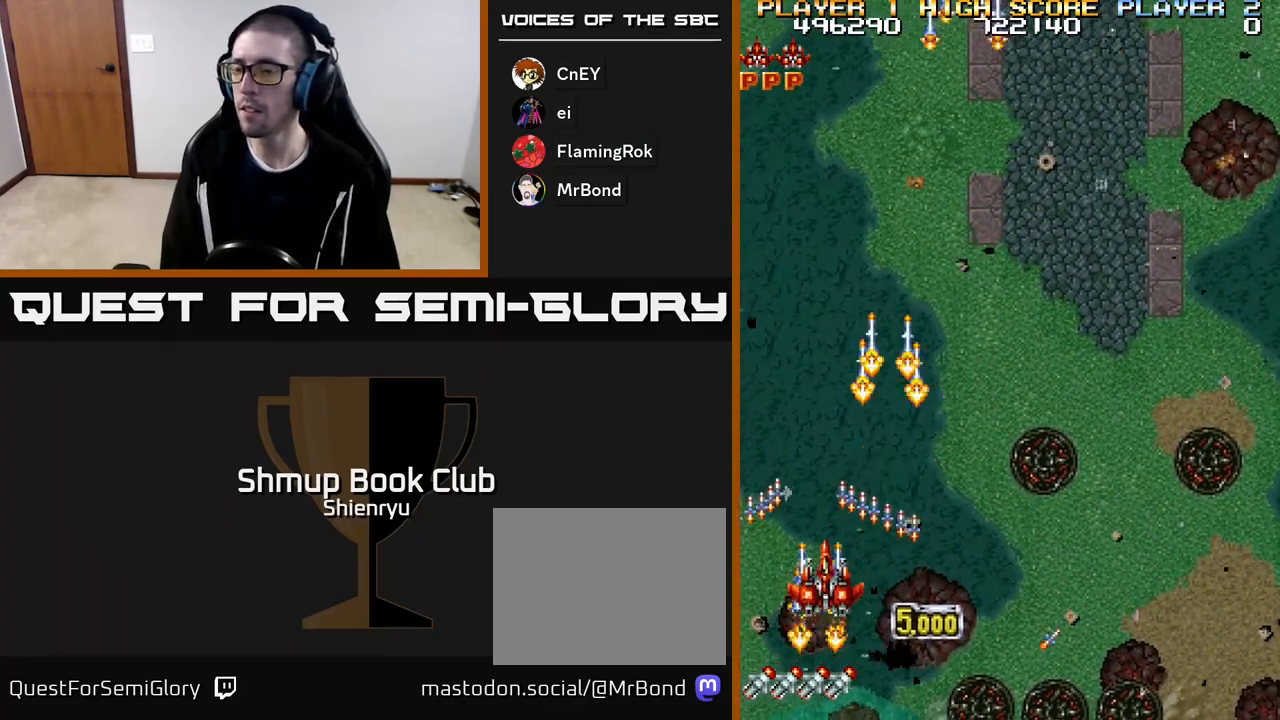
{"buttons": ["R2", "DPAD_RIGHT"], "events": [[17, "R2", "down"], [50, "DPAD_DOWN", "down"], [150, "A", "up"], [233, "DPAD_DOWN", "up"]]}
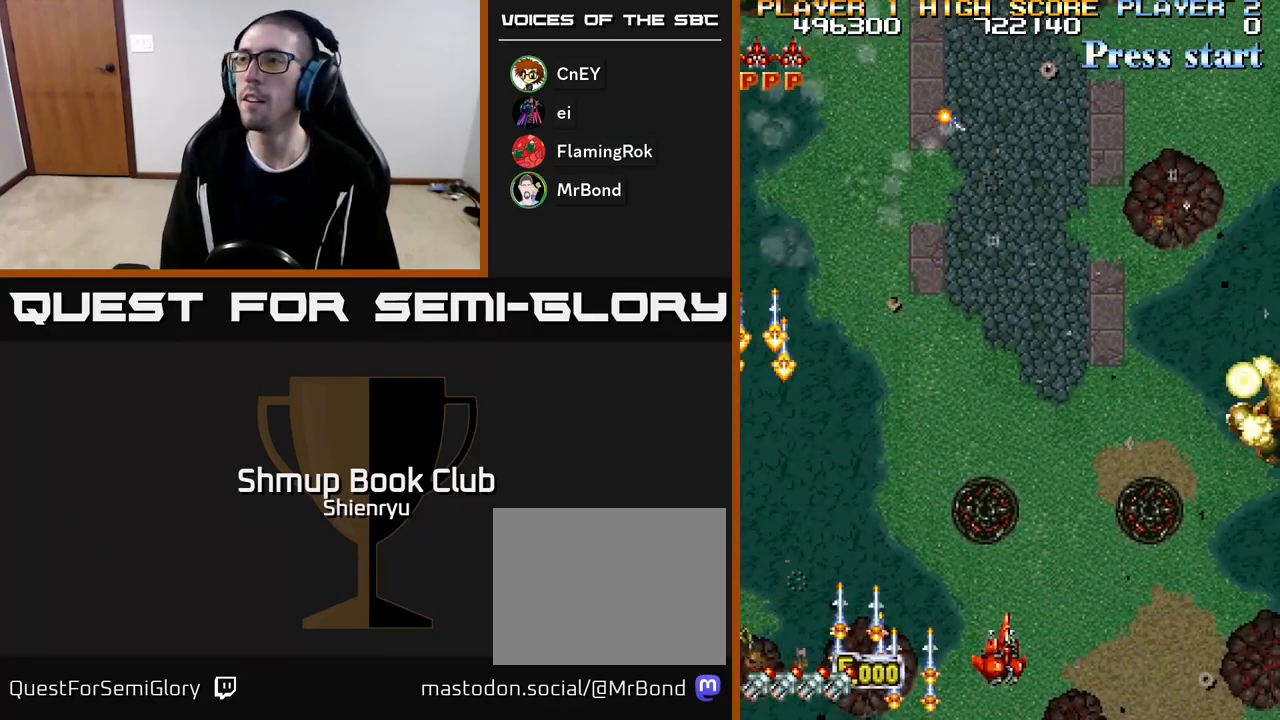
{"buttons": ["A", "R2", "DPAD_RIGHT"], "events": [[483, "A", "down"]]}
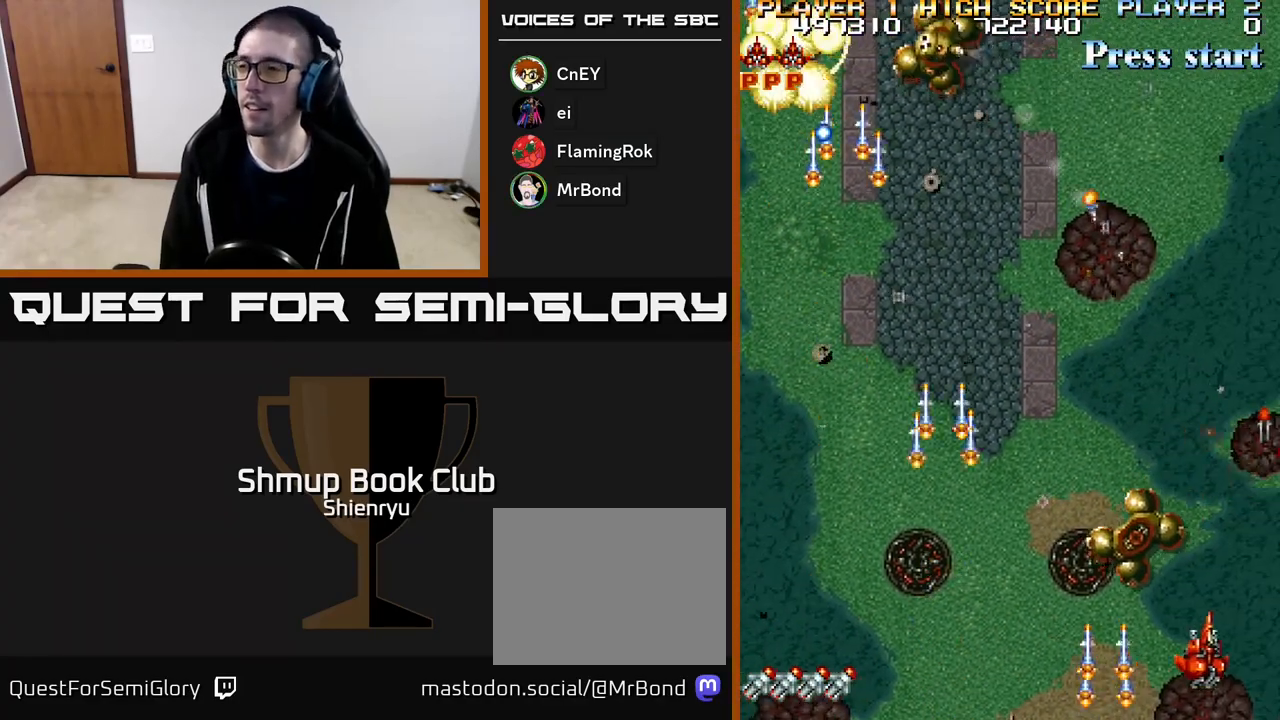
{"buttons": ["DPAD_UP"]}
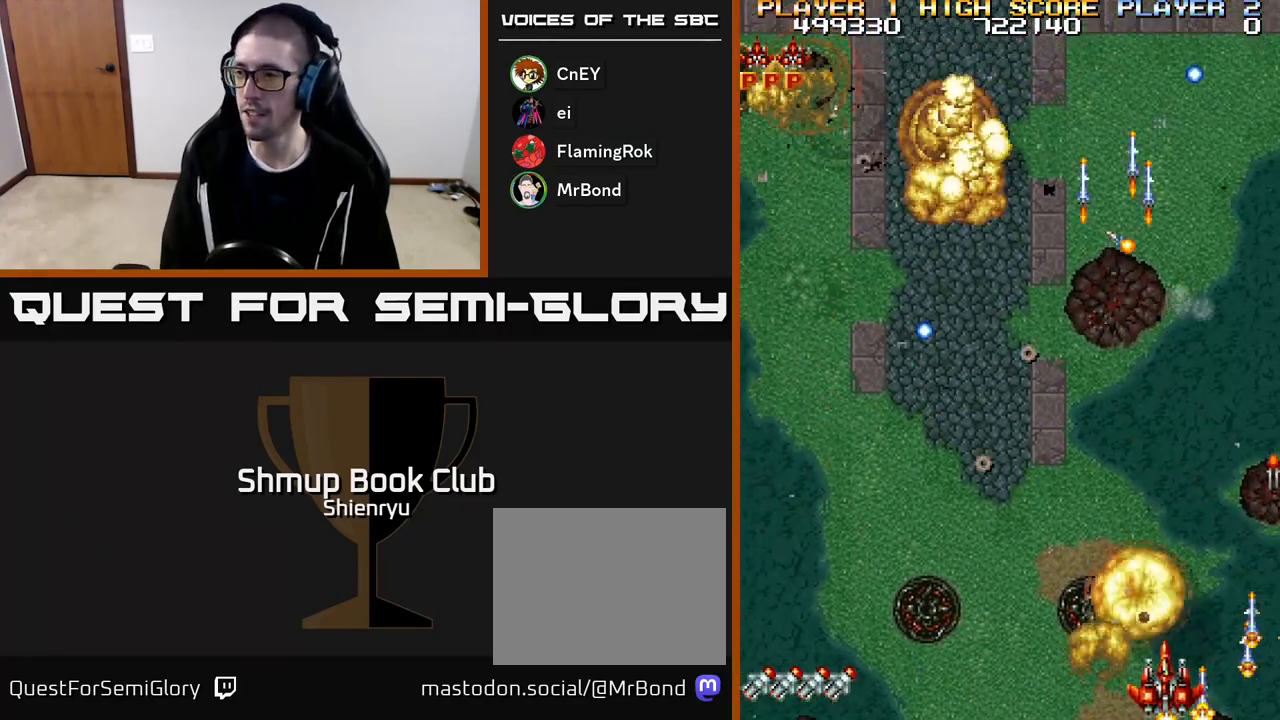
{"buttons": ["A", "R2", "DPAD_UP", "DPAD_RIGHT"], "events": [[50, "A", "down"], [67, "DPAD_LEFT", "down"], [67, "R2", "down"], [167, "A", "up"], [183, "DPAD_LEFT", "up"], [183, "DPAD_UP", "up"], [200, "DPAD_RIGHT", "down"], [200, "R2", "up"], [233, "A", "down"], [233, "DPAD_UP", "down"], [267, "R2", "down"], [300, "DPAD_UP", "up"], [367, "A", "up"], [367, "R2", "up"], [450, "A", "down"], [483, "R2", "down"], [500, "DPAD_UP", "down"]]}
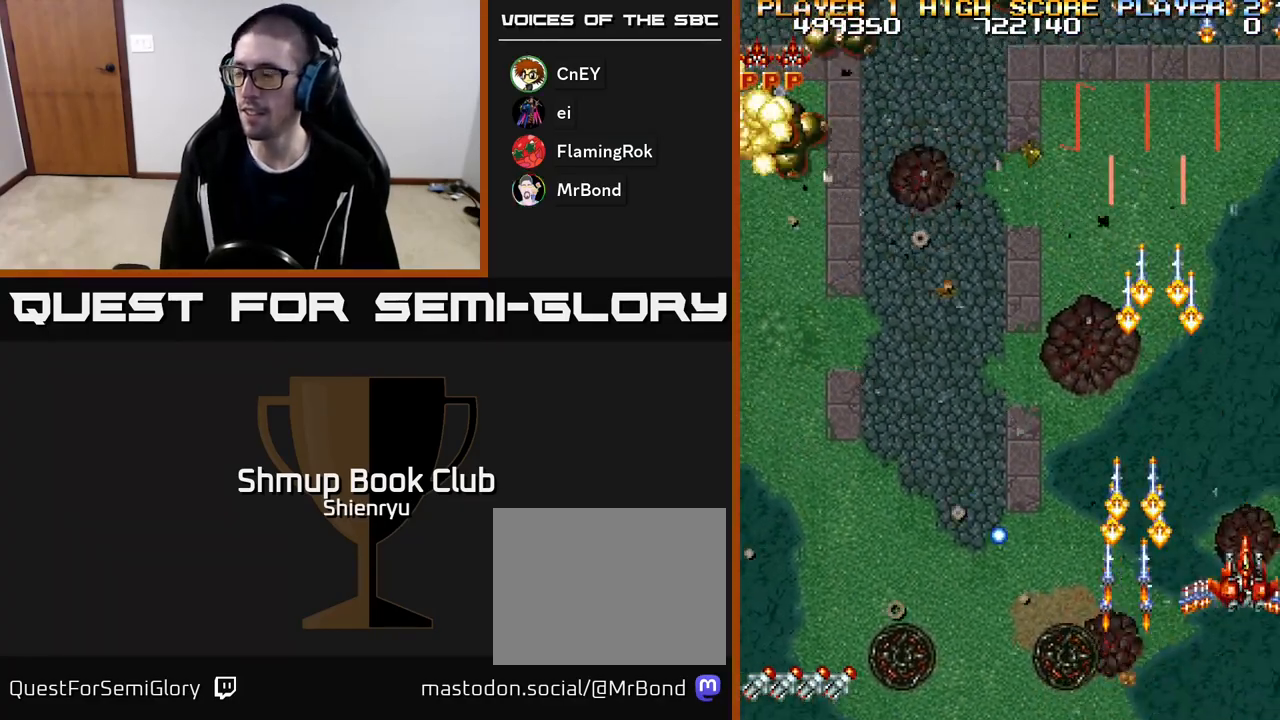
{"buttons": ["DPAD_LEFT"], "events": [[67, "A", "up"], [67, "R2", "up"], [83, "DPAD_RIGHT", "up"], [150, "A", "down"], [150, "DPAD_LEFT", "down"], [183, "DPAD_UP", "up"], [183, "R2", "down"], [283, "A", "up"], [283, "R2", "up"], [333, "A", "down"], [383, "R2", "down"], [467, "R2", "up"], [483, "A", "up"]]}
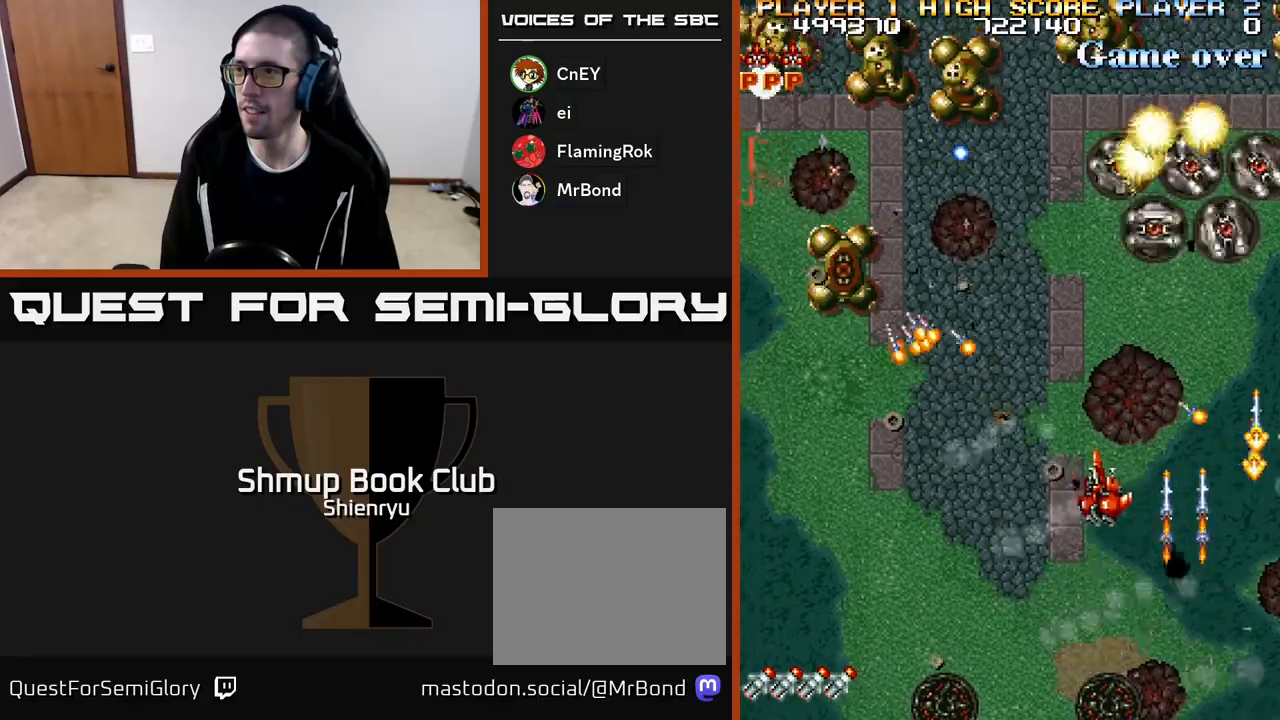
{"buttons": ["A", "R2", "DPAD_LEFT"], "events": [[33, "A", "down"], [50, "DPAD_DOWN", "down"], [50, "R2", "down"], [67, "DPAD_LEFT", "up"], [117, "DPAD_RIGHT", "down"], [167, "A", "up"], [200, "DPAD_DOWN", "up"], [200, "R2", "up"], [233, "A", "down"], [233, "R2", "down"], [367, "A", "up"], [383, "R2", "up"], [400, "A", "down"], [433, "R2", "down"], [467, "DPAD_RIGHT", "up"], [500, "DPAD_LEFT", "down"]]}
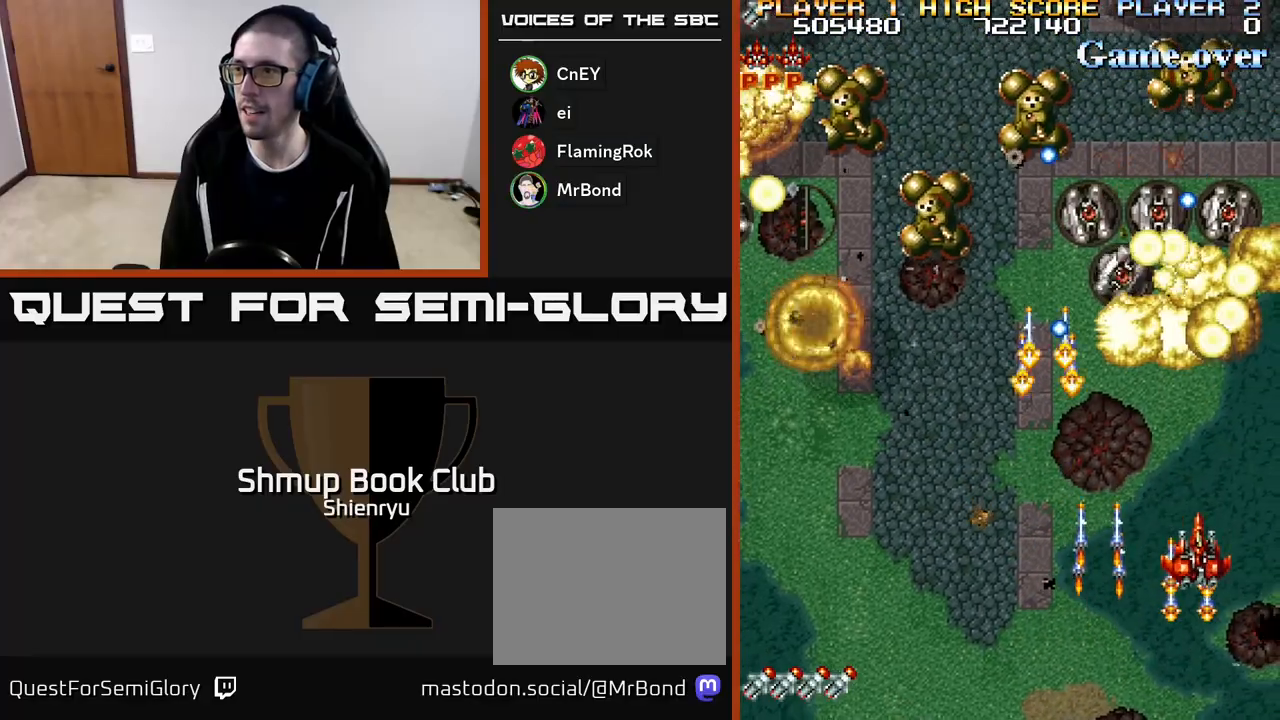
{"buttons": ["A", "R2", "DPAD_LEFT"], "events": [[17, "R2", "up"], [33, "A", "up"], [50, "DPAD_DOWN", "down"], [83, "A", "down"], [117, "DPAD_LEFT", "up"], [117, "R2", "down"], [150, "DPAD_RIGHT", "down"], [200, "A", "up"], [200, "R2", "up"], [267, "A", "down"], [267, "DPAD_RIGHT", "up"], [283, "R2", "down"], [350, "DPAD_DOWN", "up"], [350, "DPAD_LEFT", "down"], [383, "A", "up"], [400, "R2", "up"], [450, "A", "down"], [483, "R2", "down"]]}
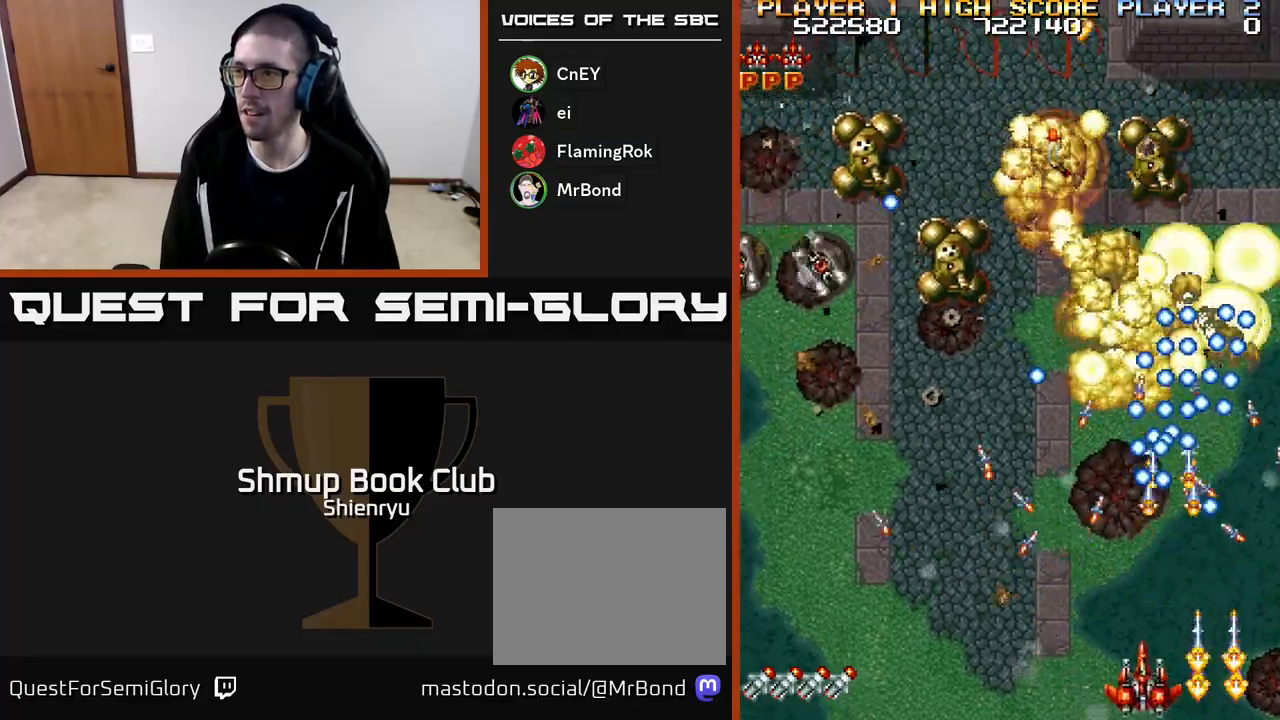
{"buttons": ["DPAD_LEFT"], "events": [[17, "DPAD_LEFT", "up"], [67, "A", "up"], [67, "R2", "up"], [100, "DPAD_LEFT", "down"], [133, "A", "down"], [167, "R2", "down"], [250, "R2", "up"], [267, "A", "up"], [317, "A", "down"], [350, "R2", "down"], [433, "A", "up"], [433, "R2", "up"]]}
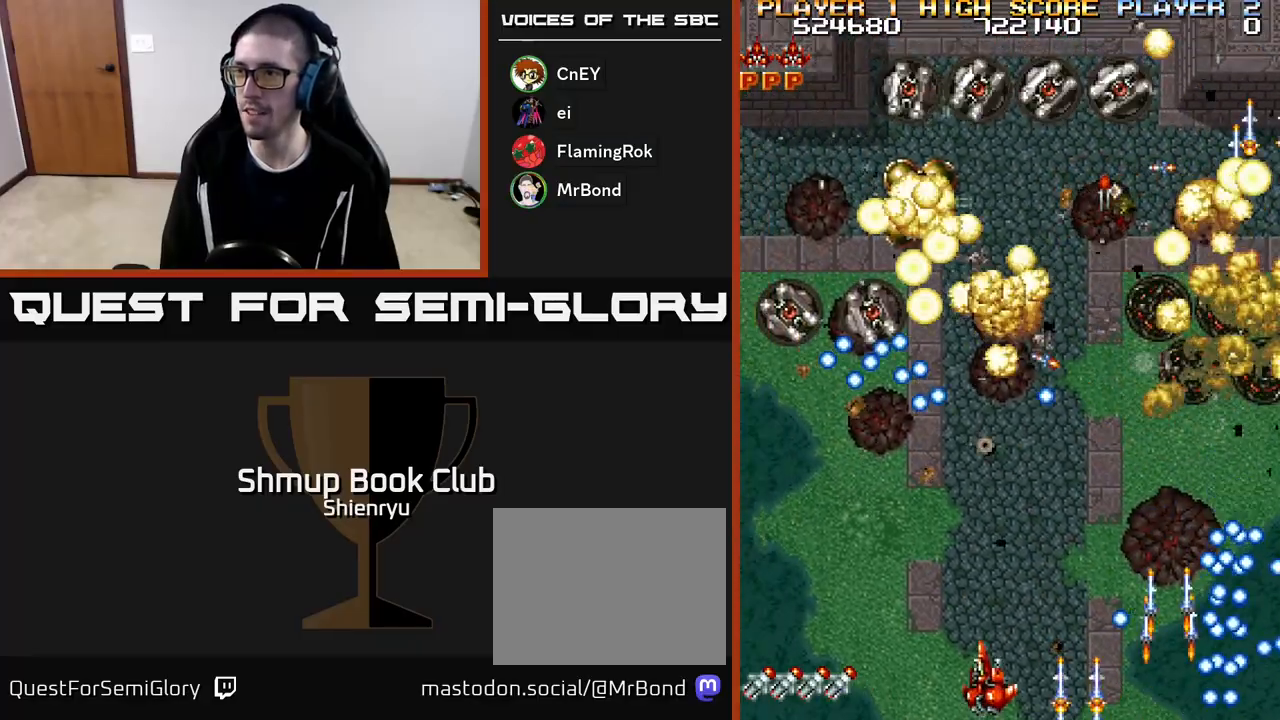
{"buttons": ["DPAD_UP", "DPAD_LEFT"], "events": [[17, "A", "down"], [50, "R2", "down"], [117, "A", "up"], [117, "R2", "up"], [200, "A", "down"], [233, "R2", "down"], [300, "DPAD_UP", "down"], [300, "R2", "up"], [317, "A", "up"], [367, "A", "down"], [400, "R2", "down"], [483, "A", "up"], [483, "R2", "up"]]}
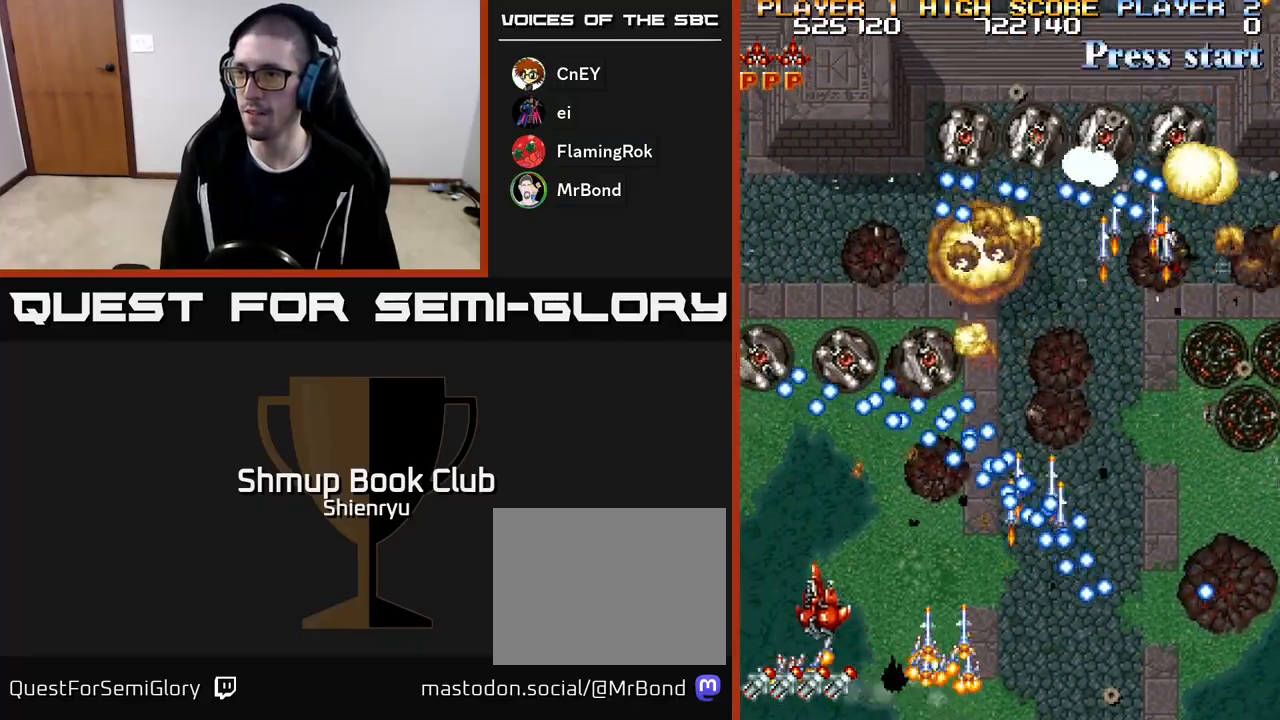
{"buttons": ["DPAD_DOWN", "DPAD_RIGHT"]}